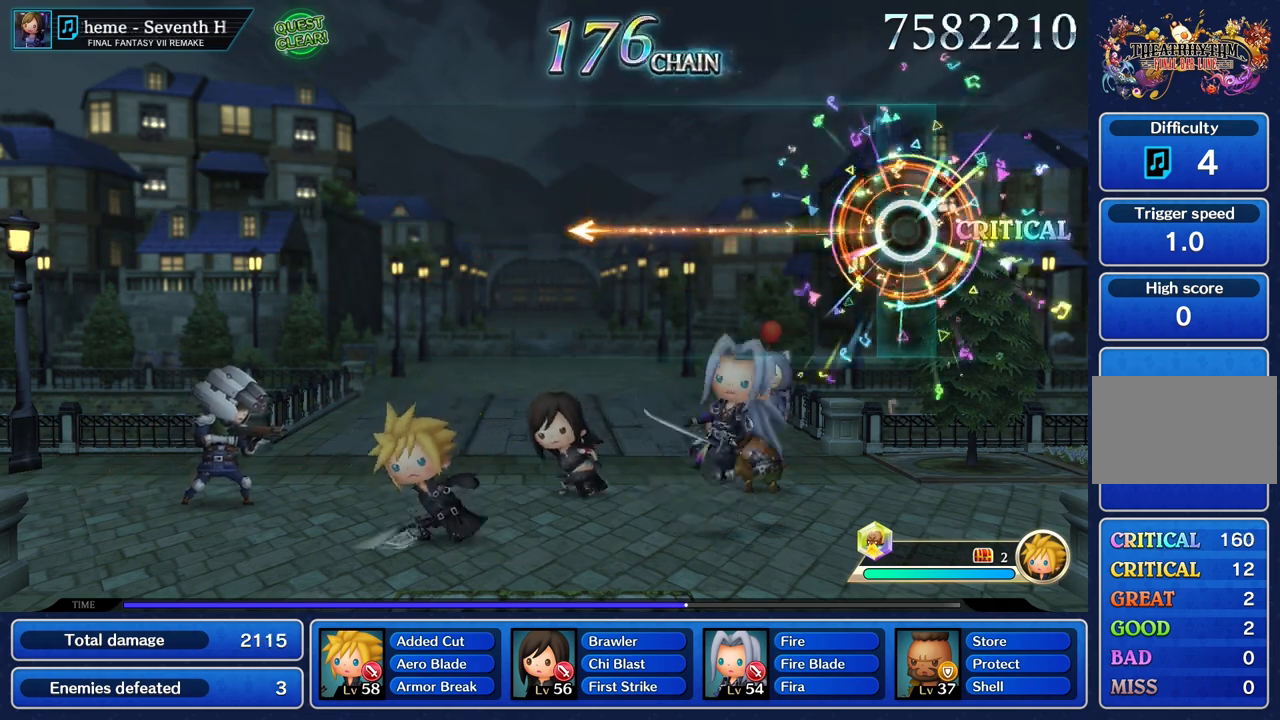
Gameplay with a controller (PlayStation layout); each line is a JSON object with the inputs held at the frame after it. "button_events" lists button changes between this image and that frame as [ms after this image, input, new state], when the widget could be followed in between (sticks are given only as held states). Not read: L3 R3.
{"buttons": [], "left_stick": "center", "right_stick": "center", "button_events": []}
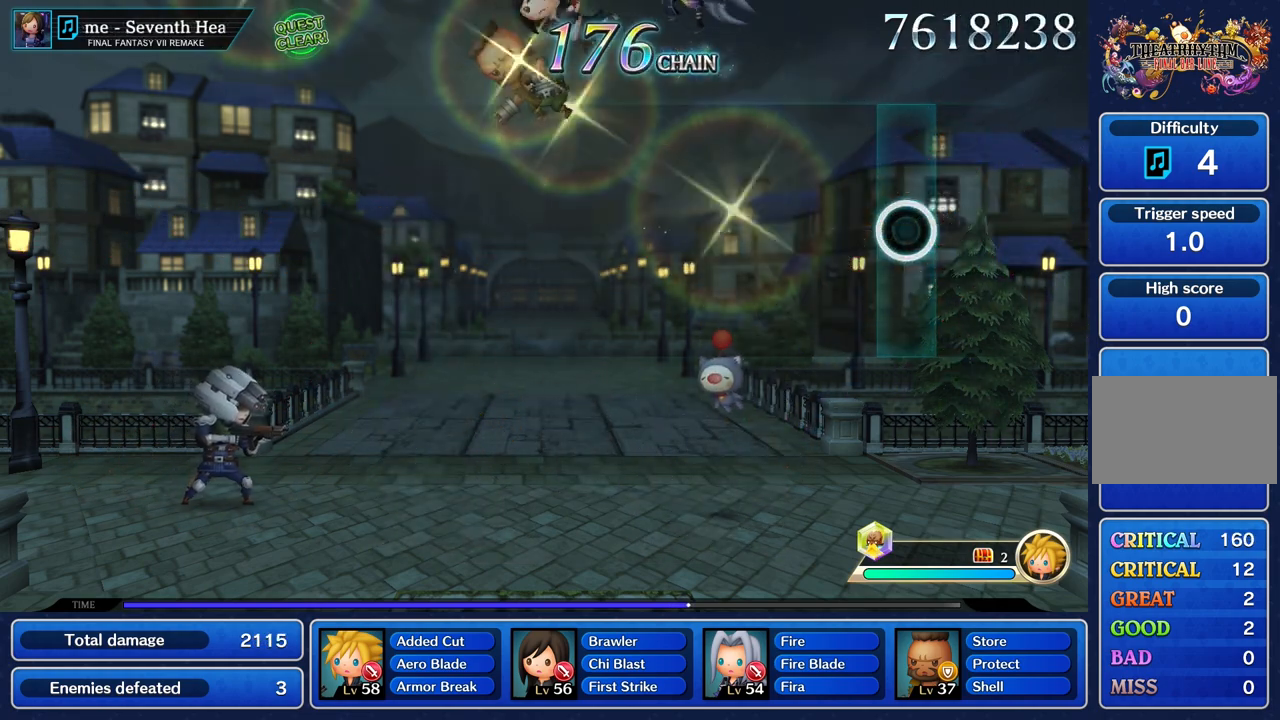
{"buttons": [], "left_stick": "center", "right_stick": "center", "button_events": []}
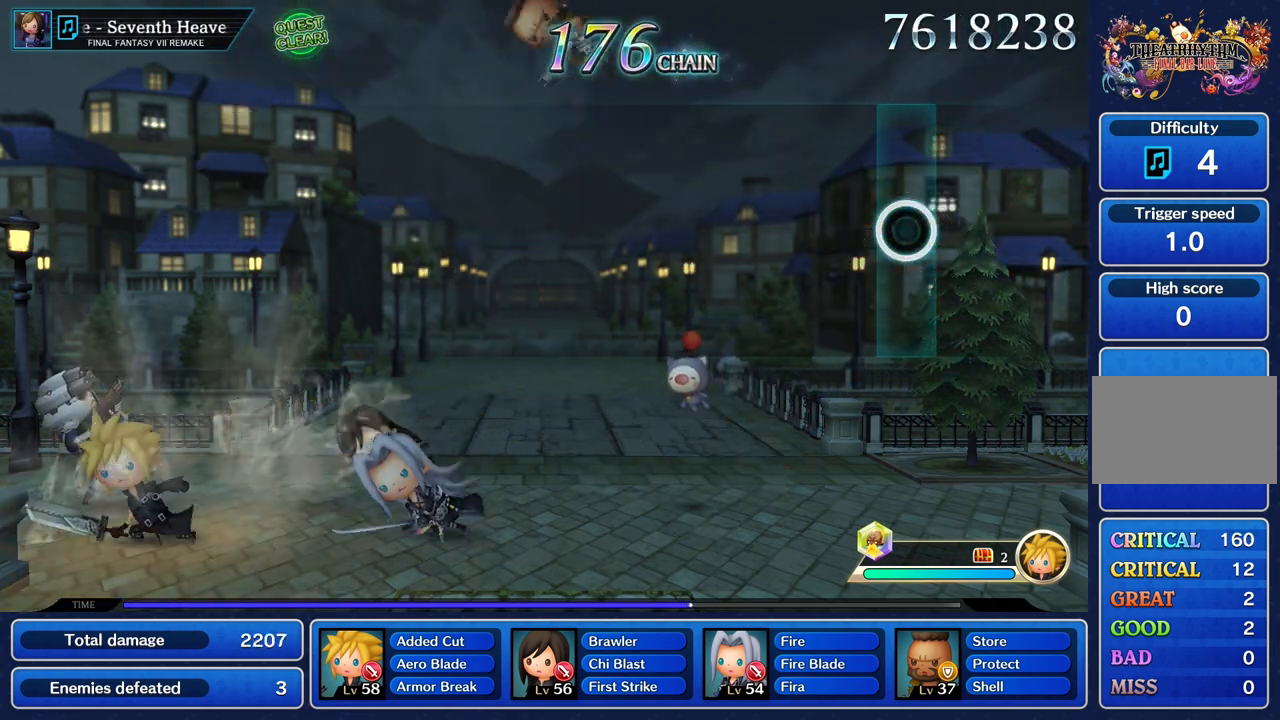
{"buttons": [], "left_stick": "center", "right_stick": "center", "button_events": []}
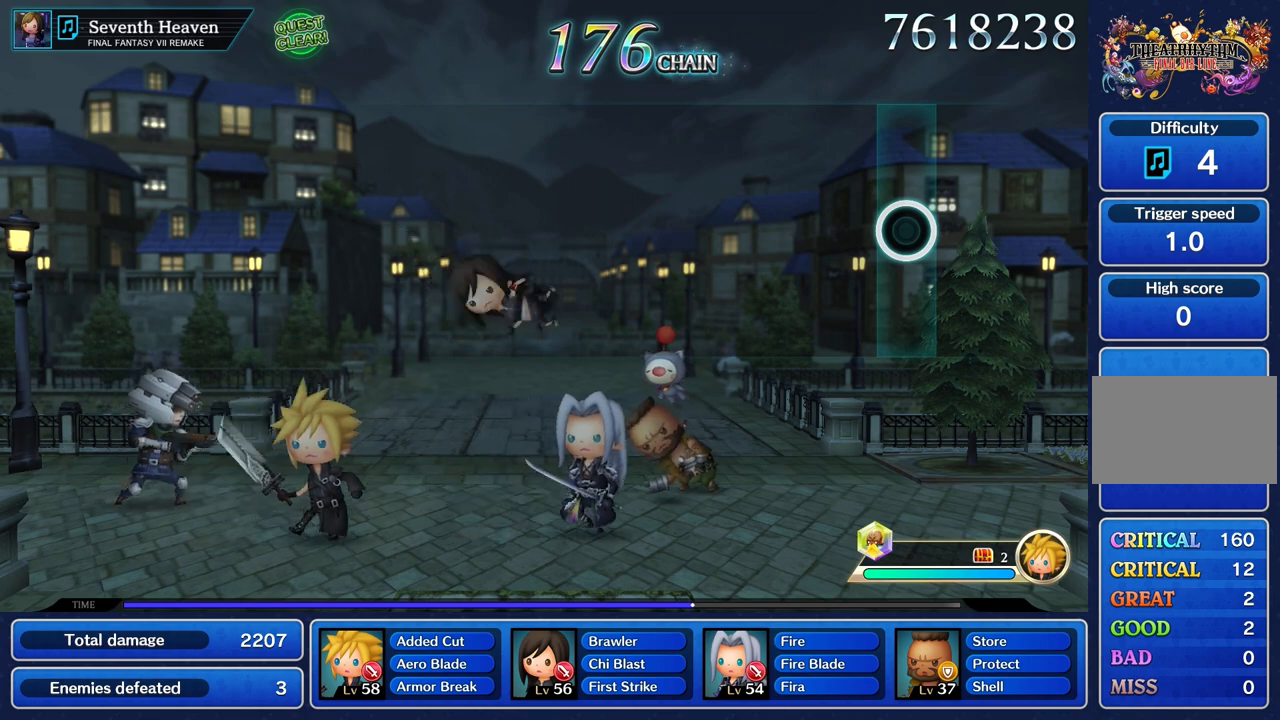
{"buttons": [], "left_stick": "center", "right_stick": "center", "button_events": []}
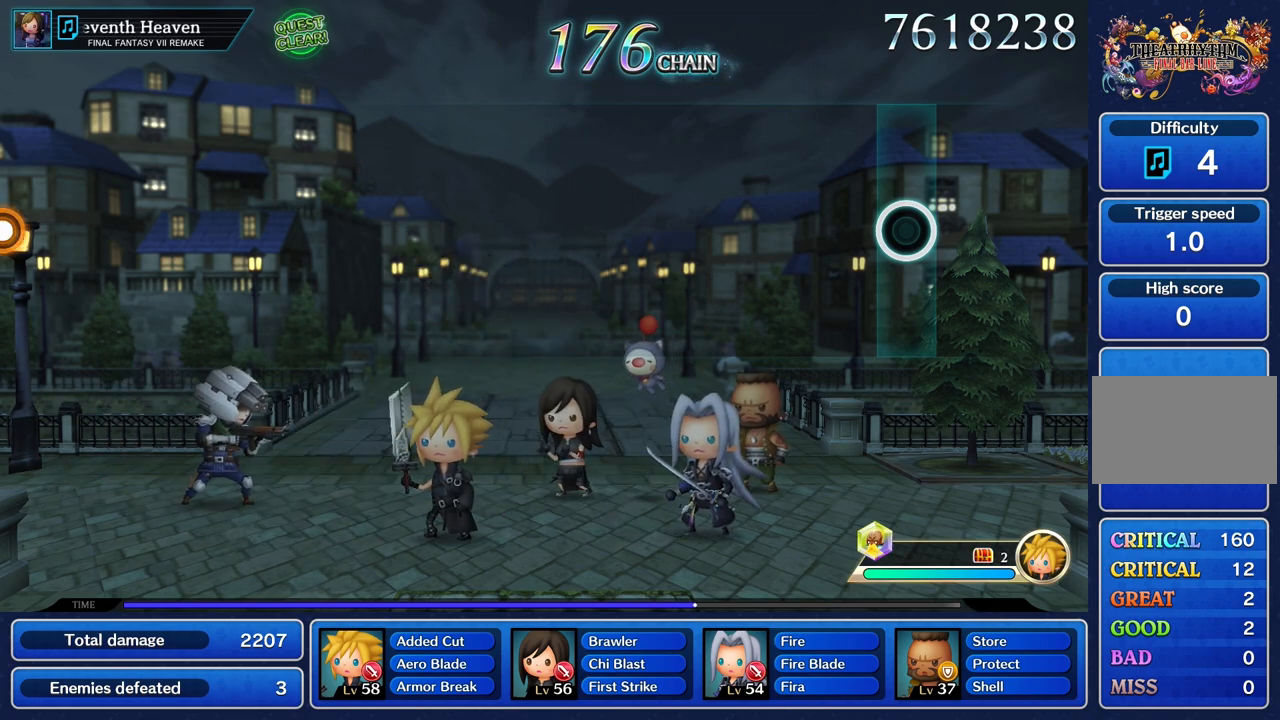
{"buttons": [], "left_stick": "center", "right_stick": "center", "button_events": []}
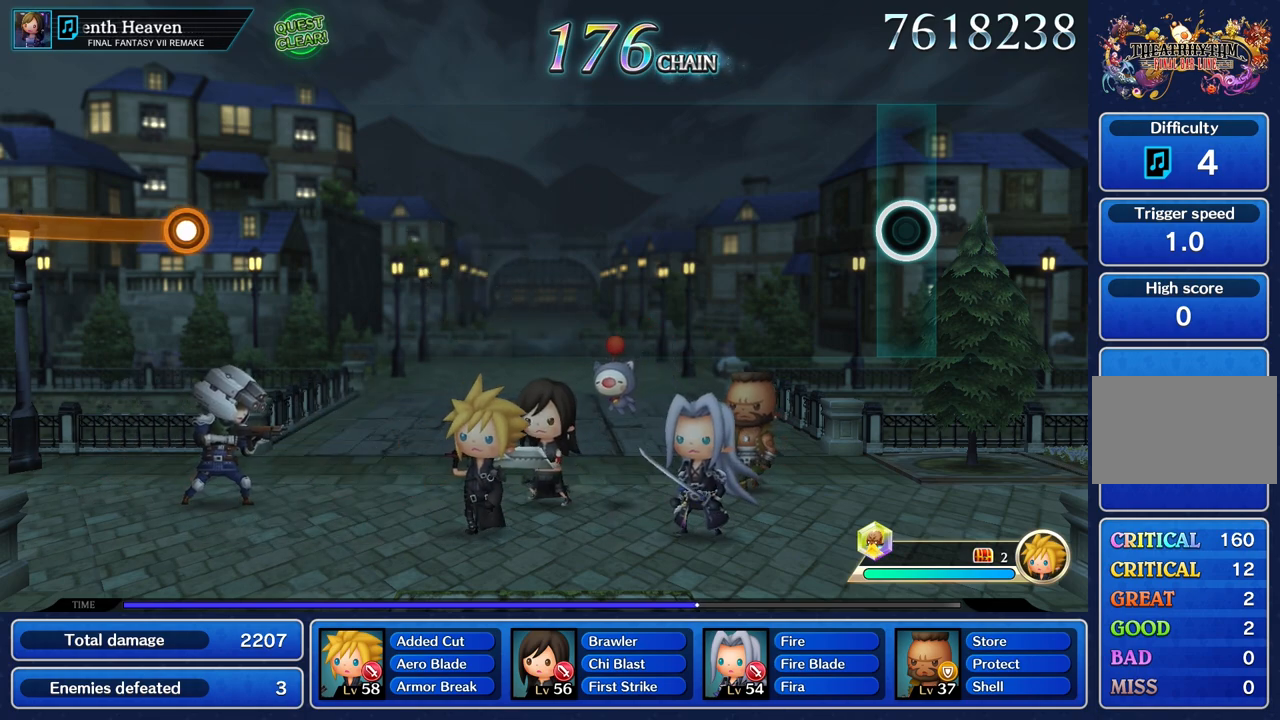
{"buttons": [], "left_stick": "center", "right_stick": "center", "button_events": []}
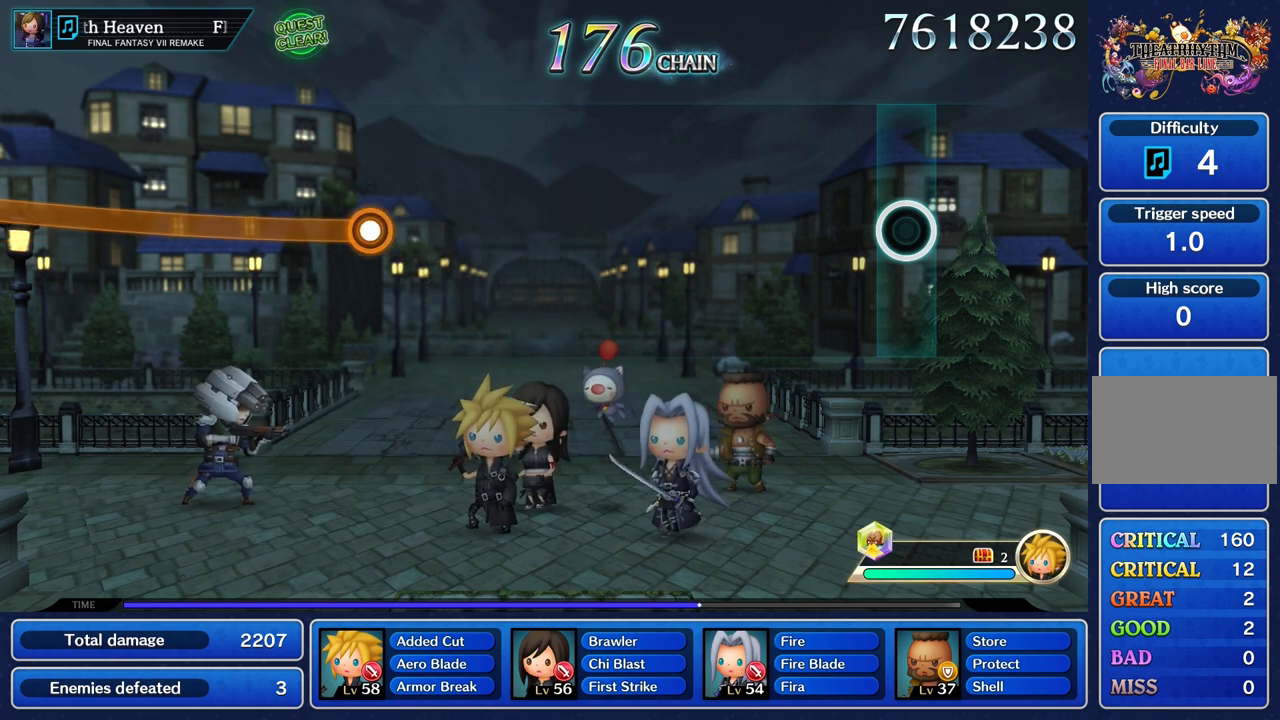
{"buttons": [], "left_stick": "center", "right_stick": "center", "button_events": []}
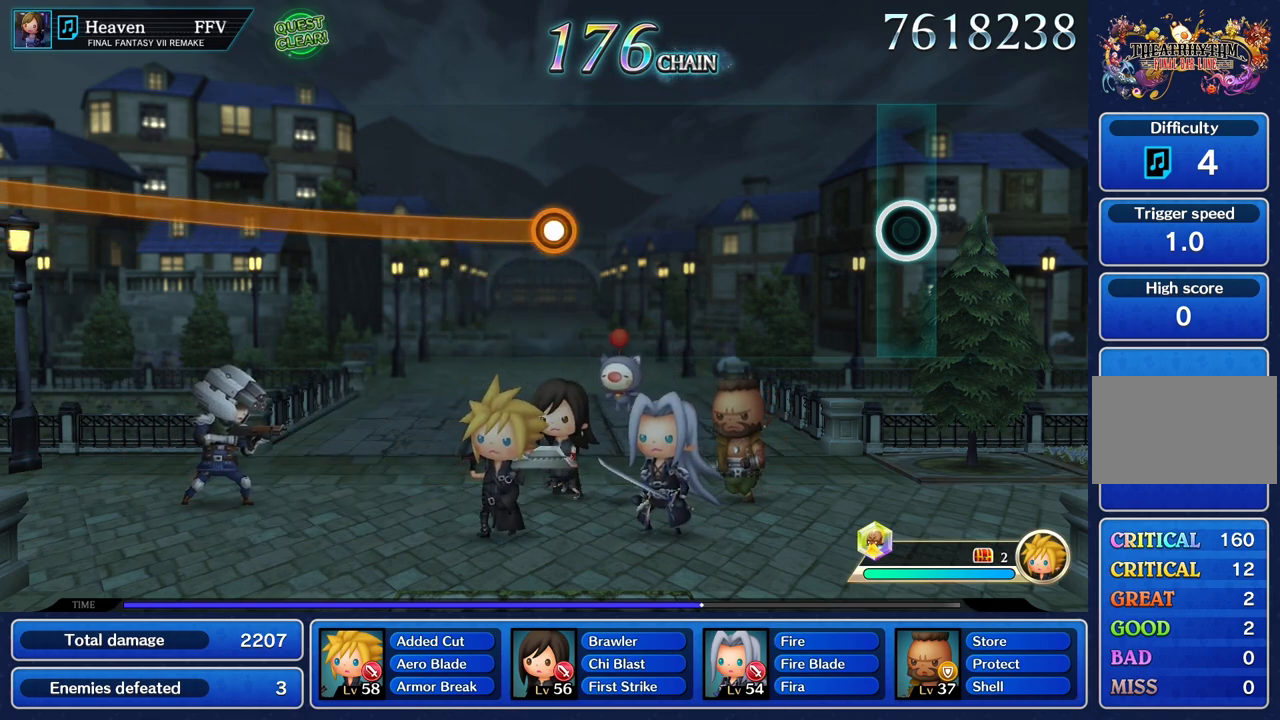
{"buttons": [], "left_stick": "center", "right_stick": "center", "button_events": []}
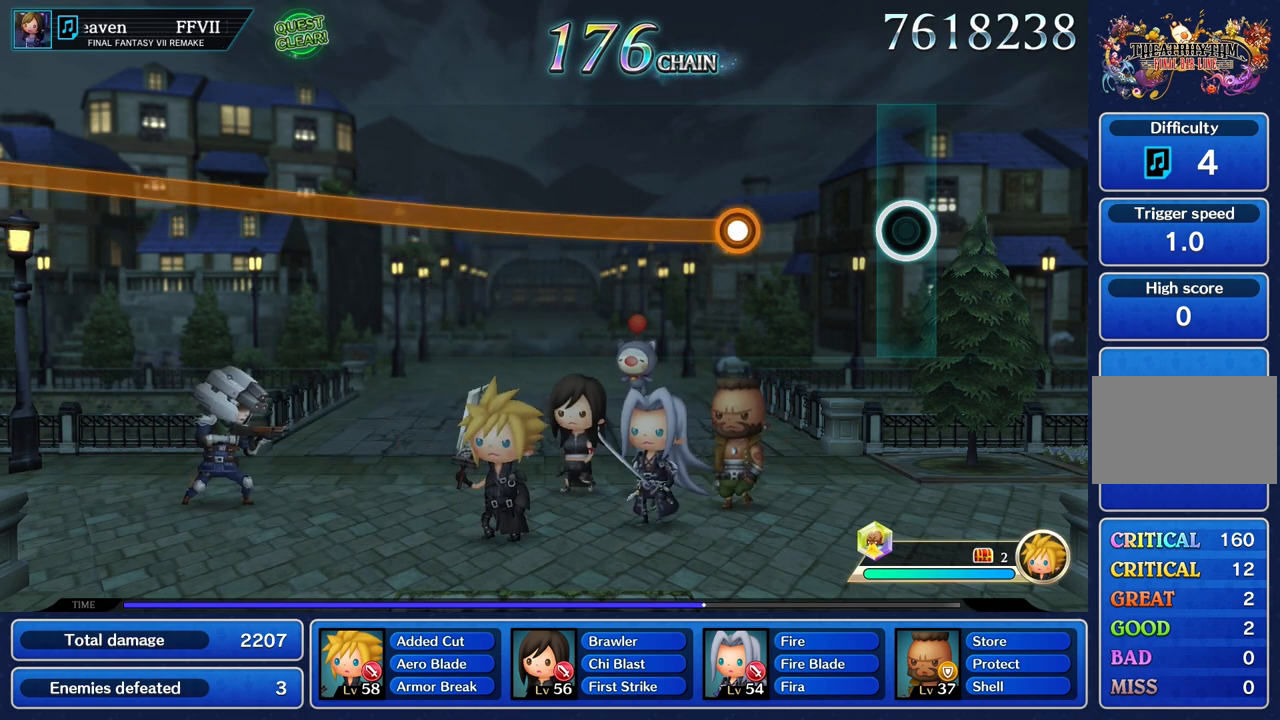
{"buttons": ["R1"], "left_stick": "up", "right_stick": "center", "button_events": [[484, "R1", "down"]]}
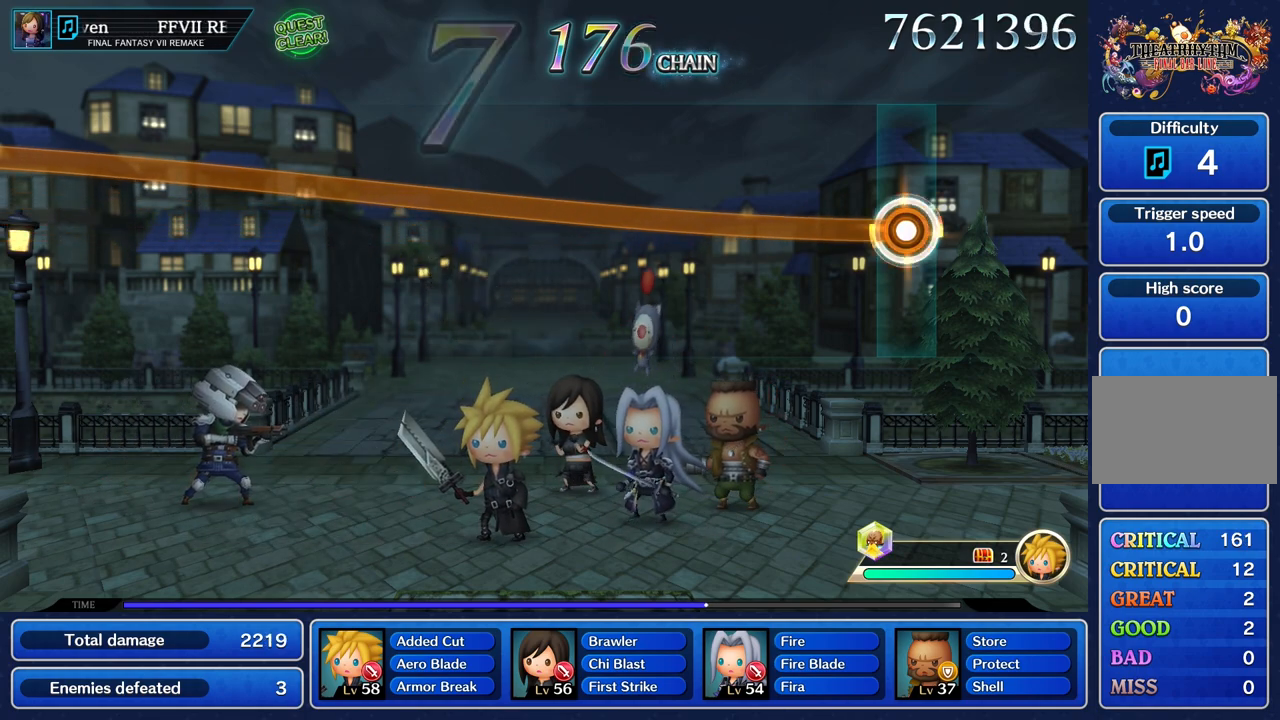
{"buttons": ["R1"], "left_stick": "up", "right_stick": "center", "button_events": []}
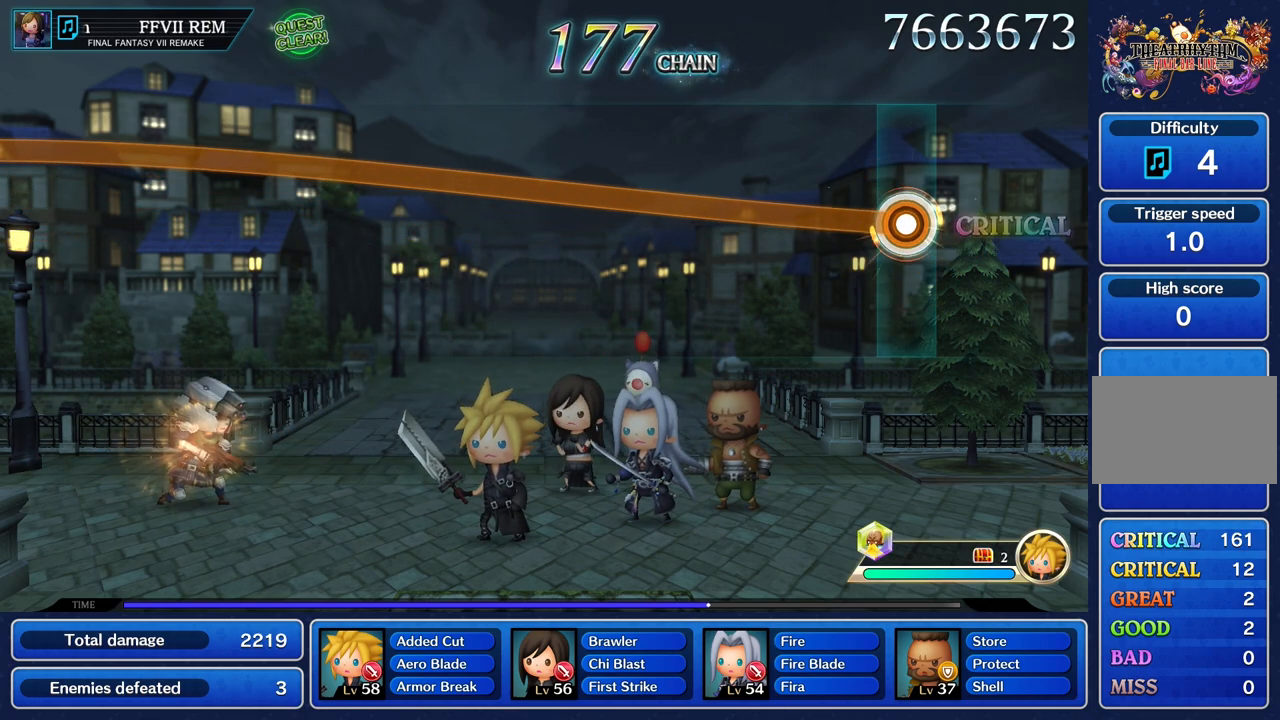
{"buttons": ["R1"], "left_stick": "up", "right_stick": "center", "button_events": []}
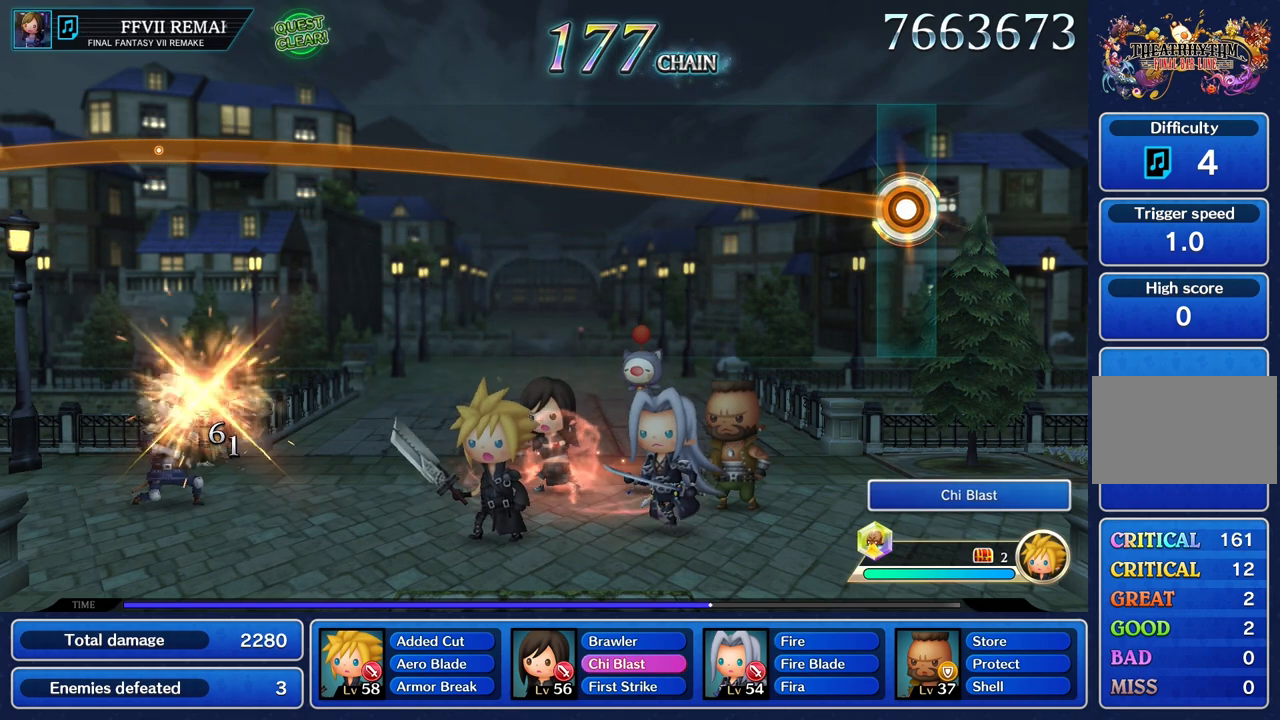
{"buttons": ["R1"], "left_stick": "up", "right_stick": "center", "button_events": []}